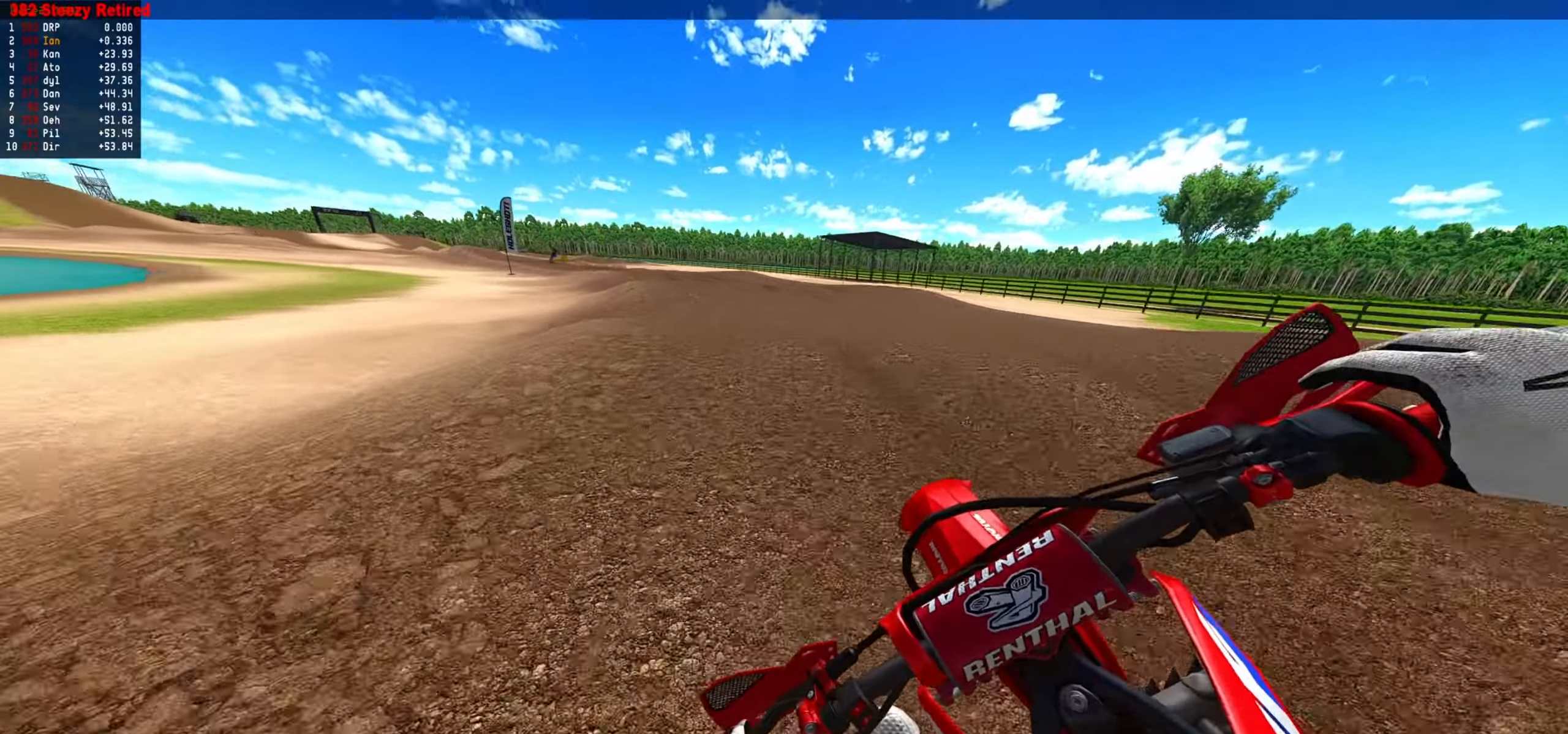
Gameplay with a controller (PlayStation layout); each line is a JSON object with the inputs held at the frame after it (dt_ms = milliseconds from this image to that frame). "events" lists button and stick changes between this image and that frame as [ms after this image, input, new state], when the widget could be followed in between. Not read: right_stick.
{"dt_ms": 500, "buttons": [], "left_stick": "down", "events": [[33, "left_stick", "left"], [83, "CIRCLE", "down"], [150, "CIRCLE", "up"], [150, "left_stick", "center"], [283, "R2", "up"], [300, "left_stick", "down-right"], [366, "left_stick", "down"]]}
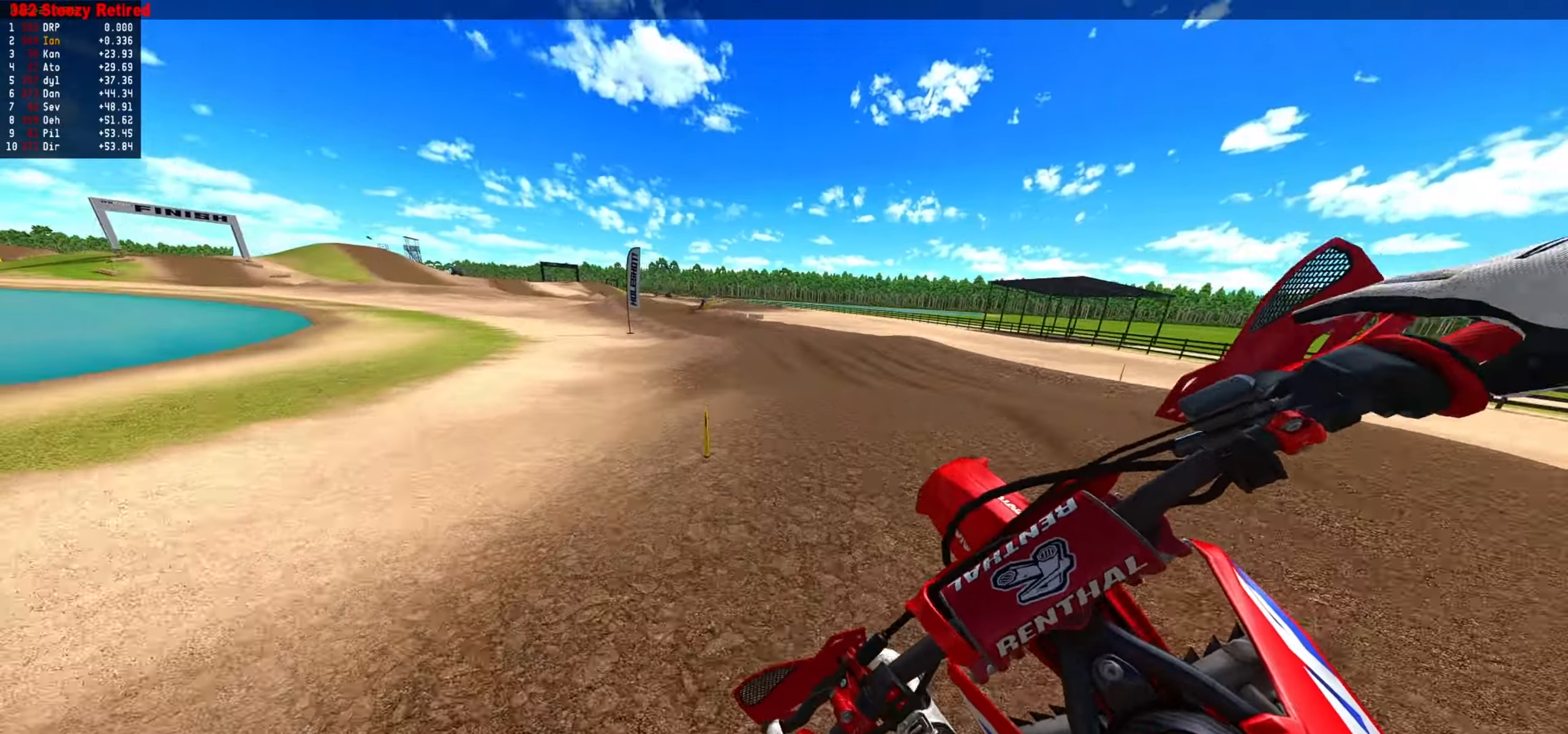
{"dt_ms": 500, "buttons": ["R2"], "left_stick": "down-left", "events": [[33, "left_stick", "down-right"], [150, "R2", "down"], [183, "CIRCLE", "down"], [183, "left_stick", "down"], [283, "CIRCLE", "up"], [350, "left_stick", "center"], [416, "left_stick", "down-left"]]}
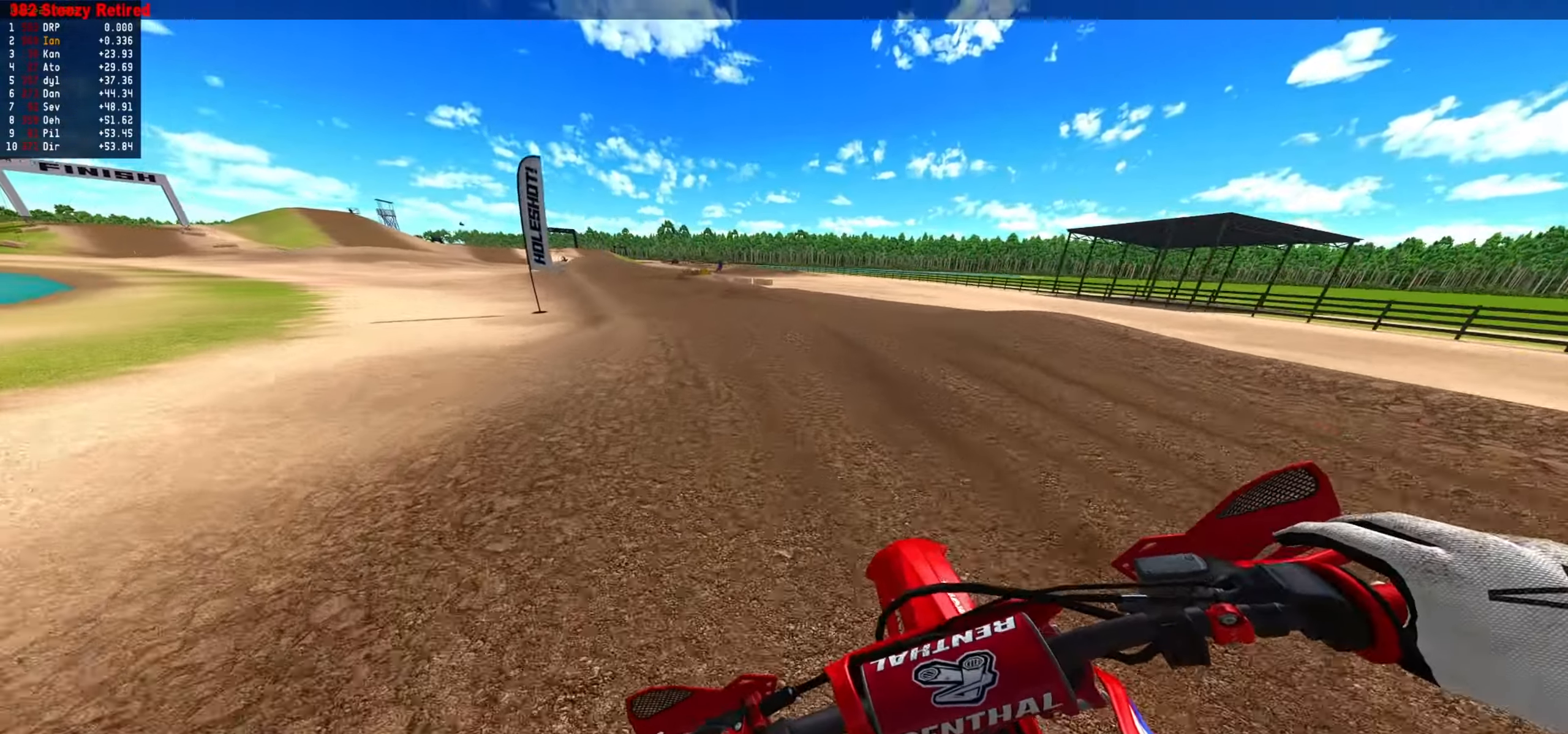
{"dt_ms": 500, "buttons": [], "left_stick": "right", "events": [[100, "left_stick", "center"], [333, "CIRCLE", "down"], [333, "left_stick", "right"], [366, "CIRCLE", "up"], [416, "R2", "up"]]}
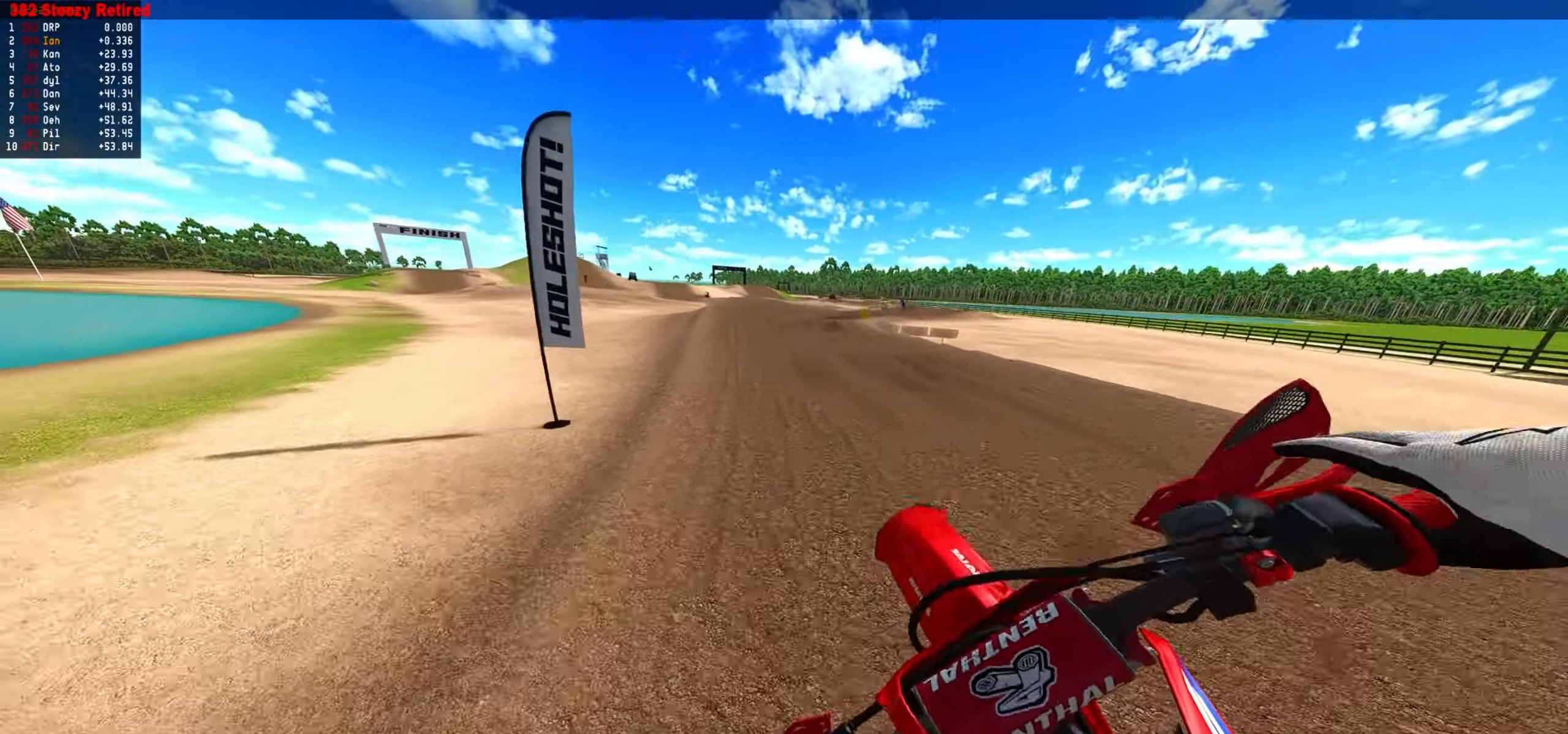
{"dt_ms": 500, "buttons": ["R2"], "left_stick": "up-right", "events": [[83, "R2", "down"], [150, "CIRCLE", "down"], [266, "CIRCLE", "up"], [266, "left_stick", "up-right"]]}
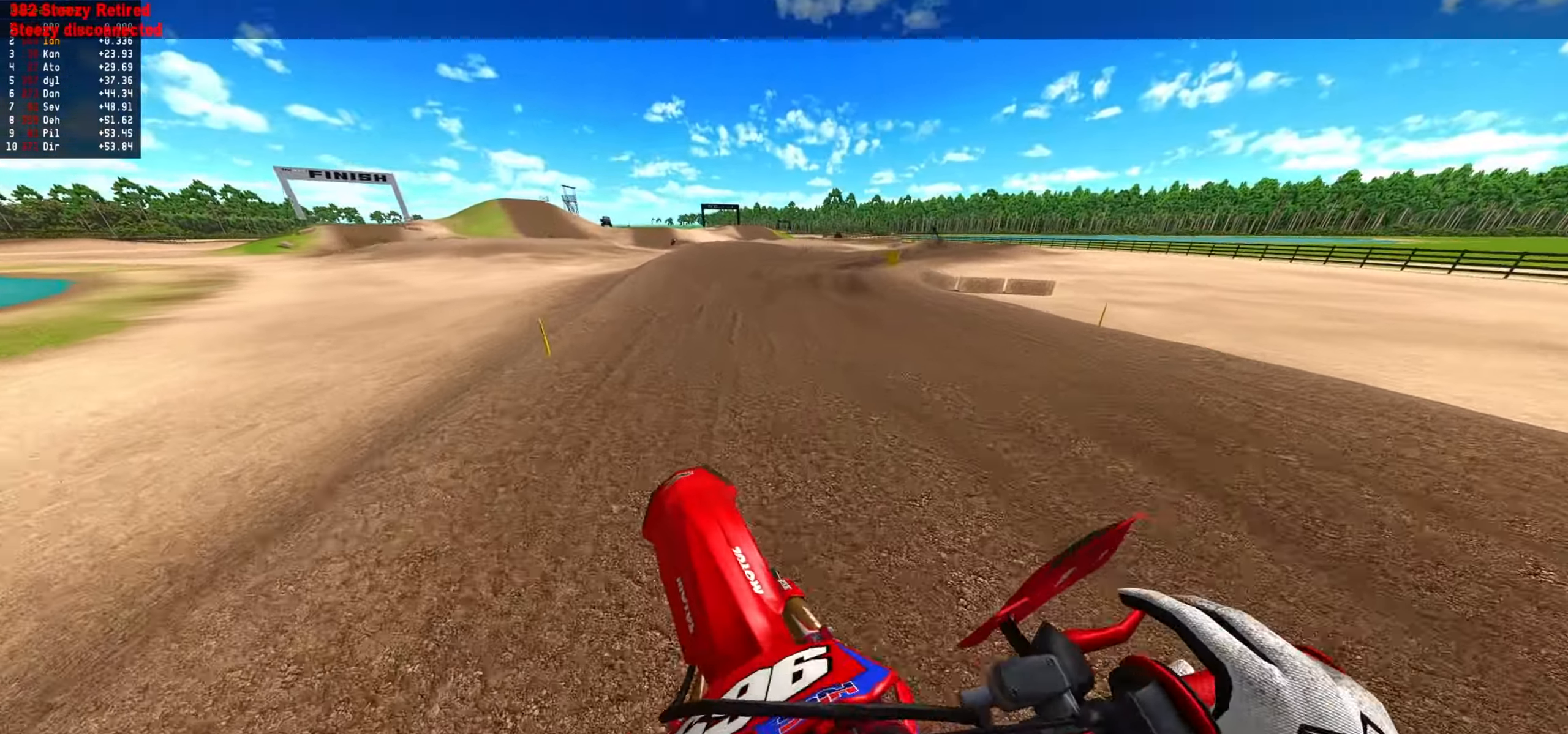
{"dt_ms": 500, "buttons": ["R2"], "left_stick": "center", "events": [[66, "left_stick", "right"], [266, "left_stick", "center"]]}
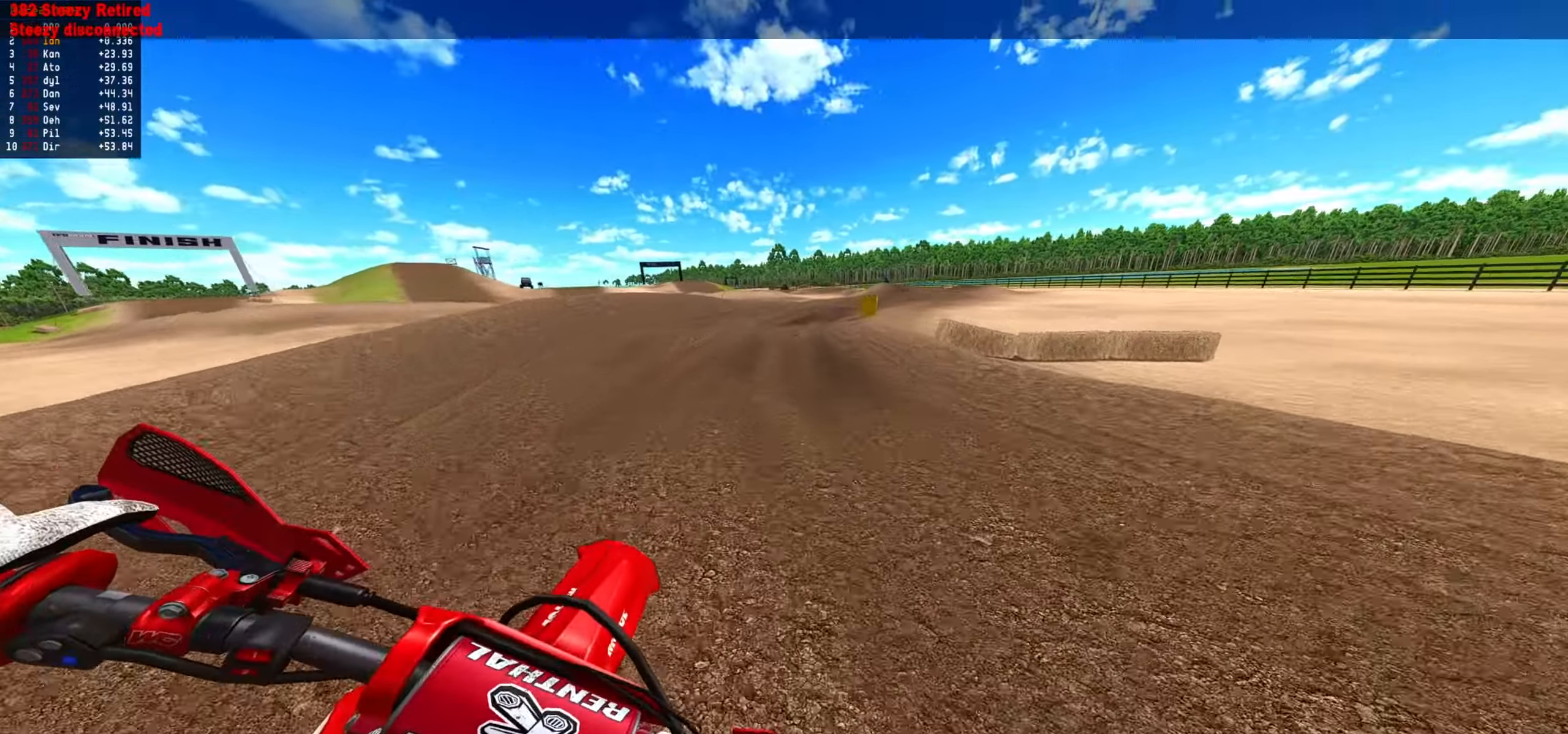
{"dt_ms": 500, "buttons": ["CIRCLE", "R2"], "left_stick": "left", "events": [[116, "left_stick", "right"], [383, "left_stick", "down"], [500, "CIRCLE", "down"], [500, "left_stick", "left"]]}
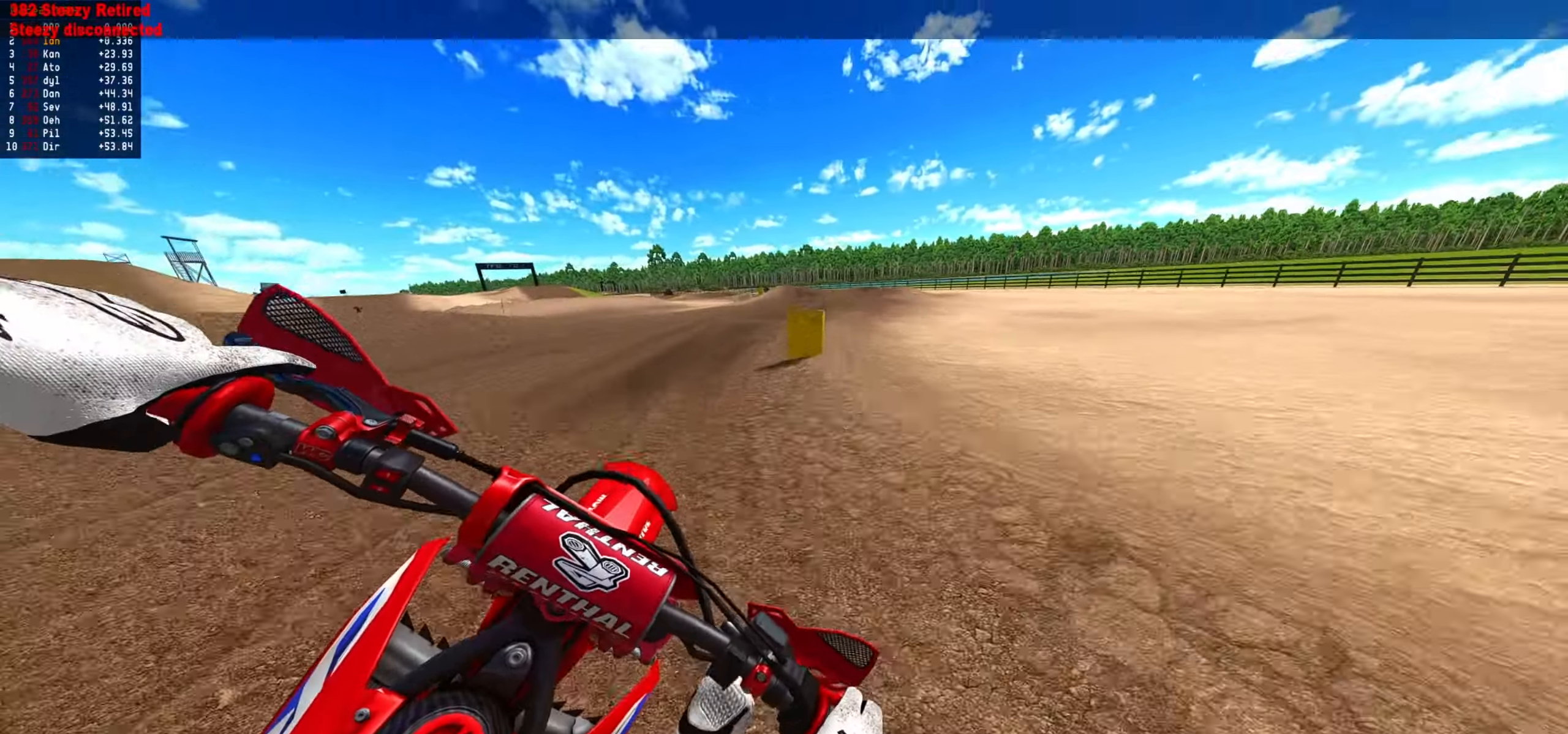
{"dt_ms": 500, "buttons": ["R2"], "left_stick": "center", "events": [[66, "left_stick", "up"], [150, "CIRCLE", "up"], [150, "left_stick", "up-right"], [266, "left_stick", "center"], [400, "CIRCLE", "down"], [450, "CIRCLE", "up"]]}
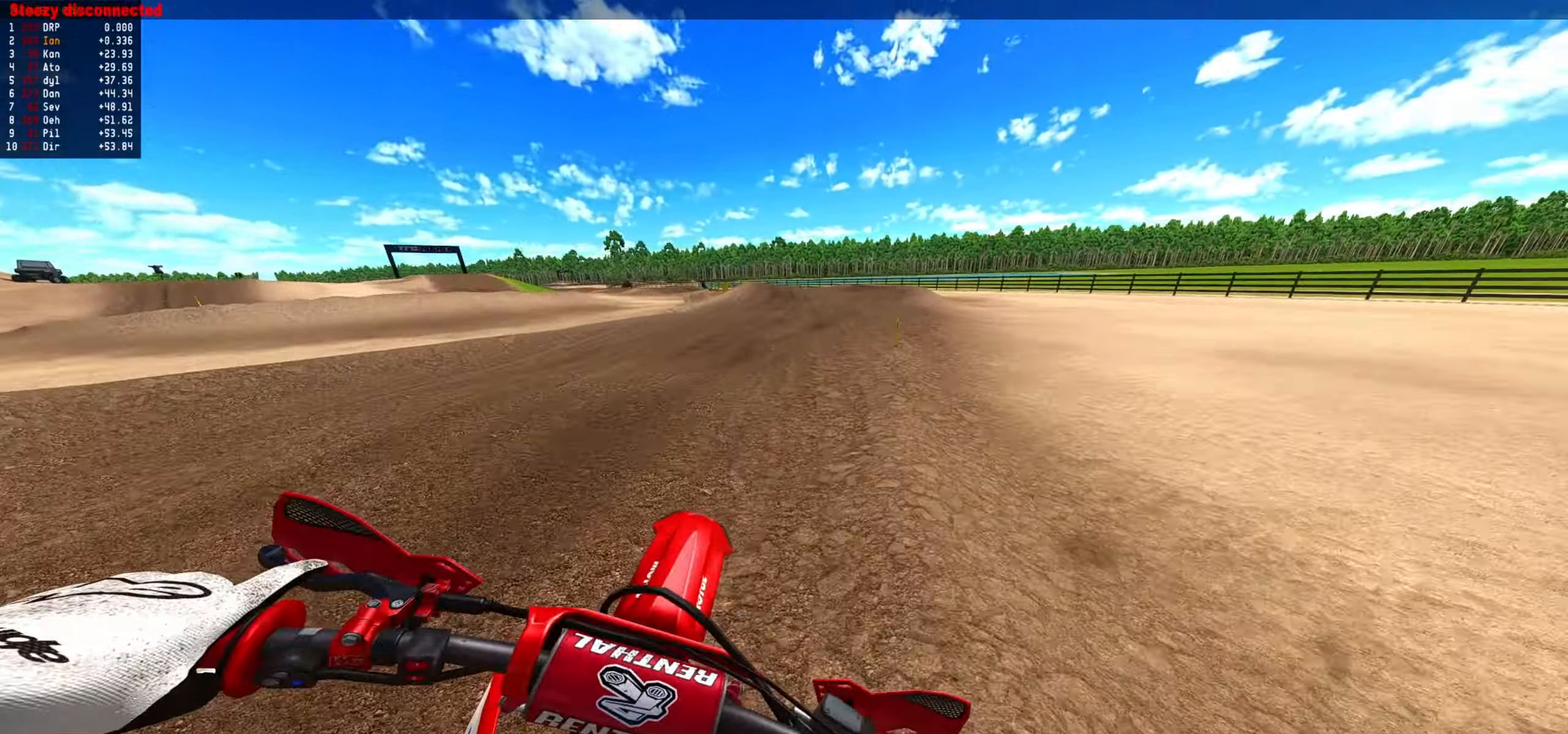
{"dt_ms": 500, "buttons": ["R2"], "left_stick": "down-left", "events": [[100, "left_stick", "down"], [166, "left_stick", "center"], [283, "left_stick", "down-left"]]}
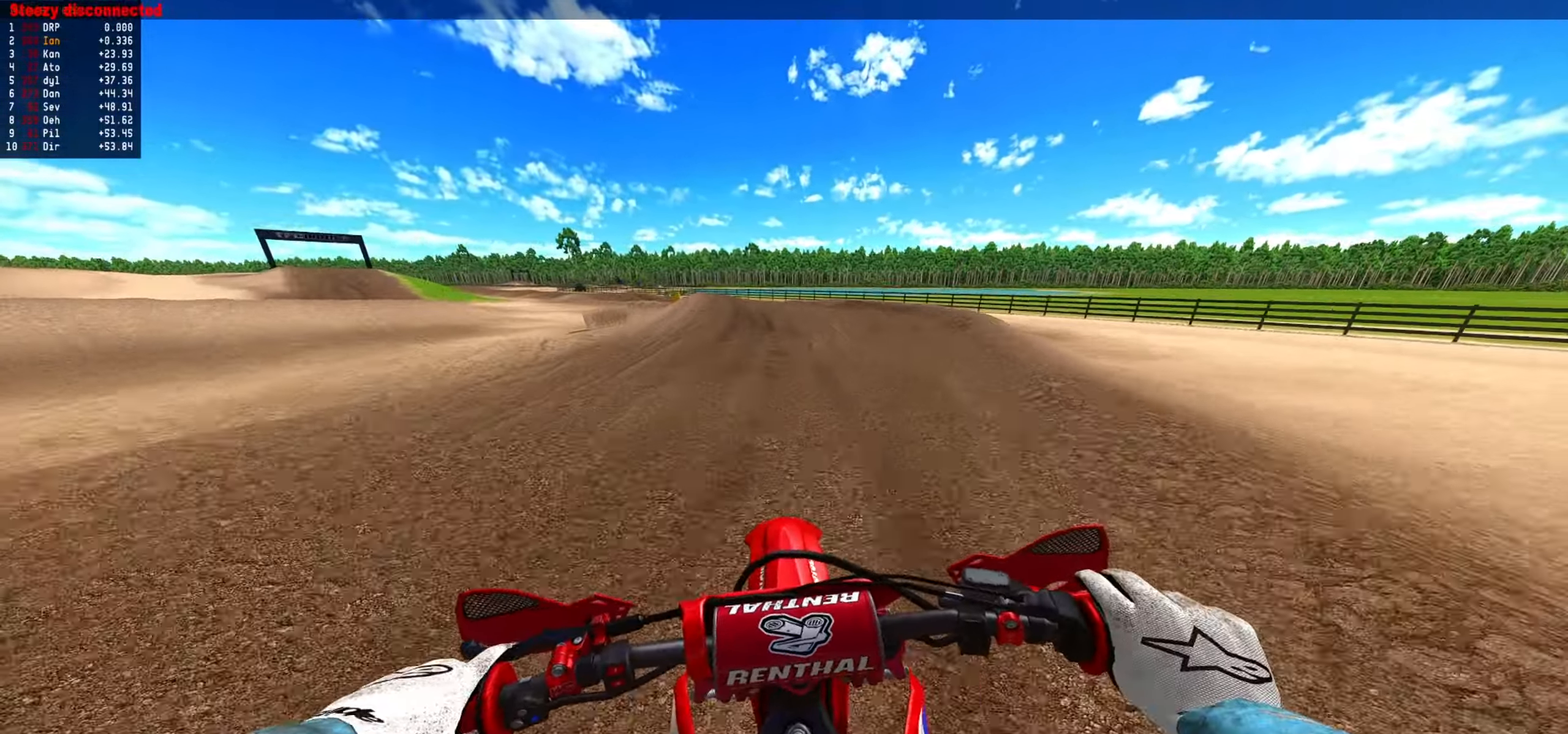
{"dt_ms": 500, "buttons": ["R2"], "left_stick": "left", "events": [[100, "left_stick", "center"], [250, "left_stick", "down-left"], [367, "left_stick", "center"], [483, "left_stick", "left"]]}
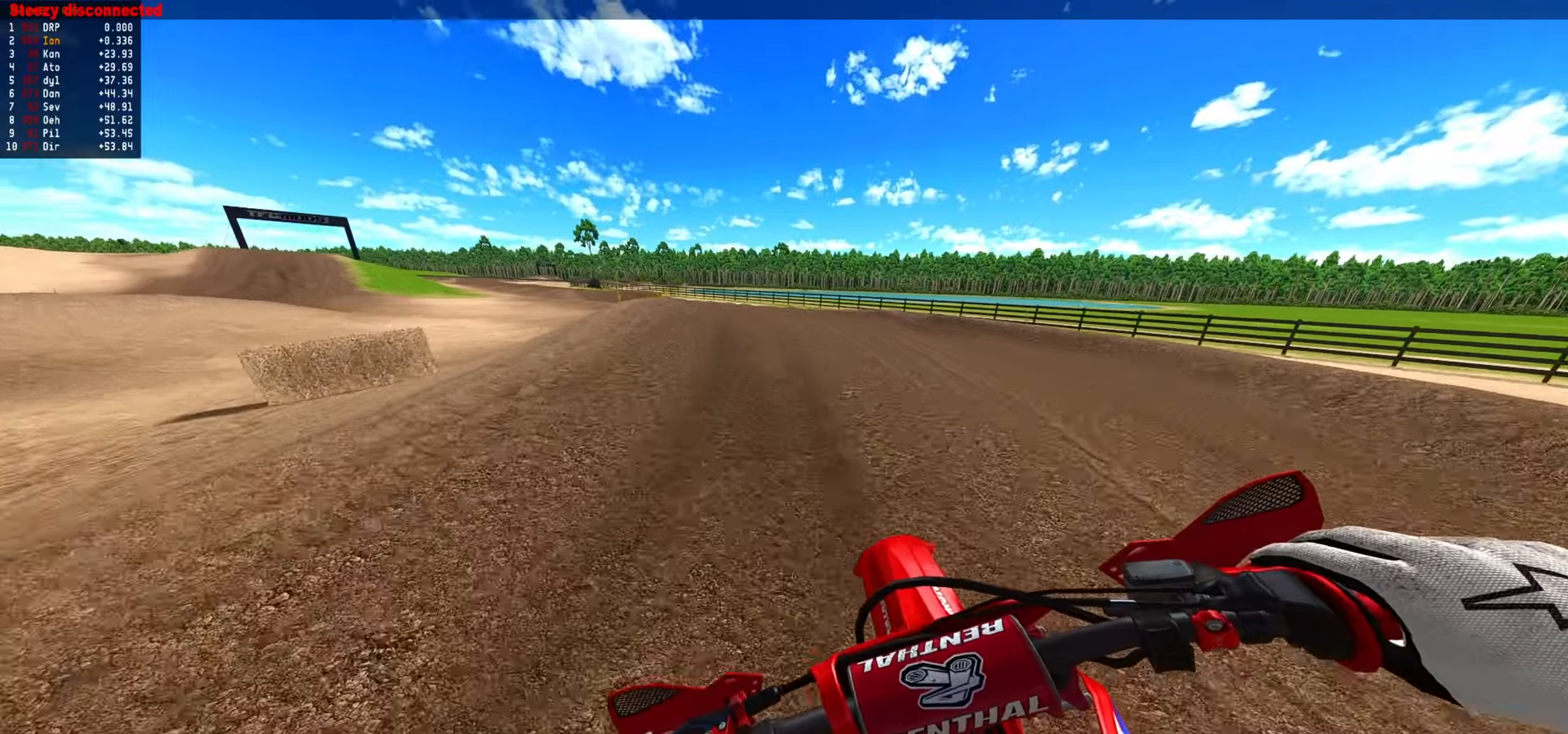
{"dt_ms": 500, "buttons": [], "left_stick": "down", "events": [[67, "left_stick", "center"], [183, "left_stick", "down-left"], [333, "left_stick", "down"], [417, "R2", "up"]]}
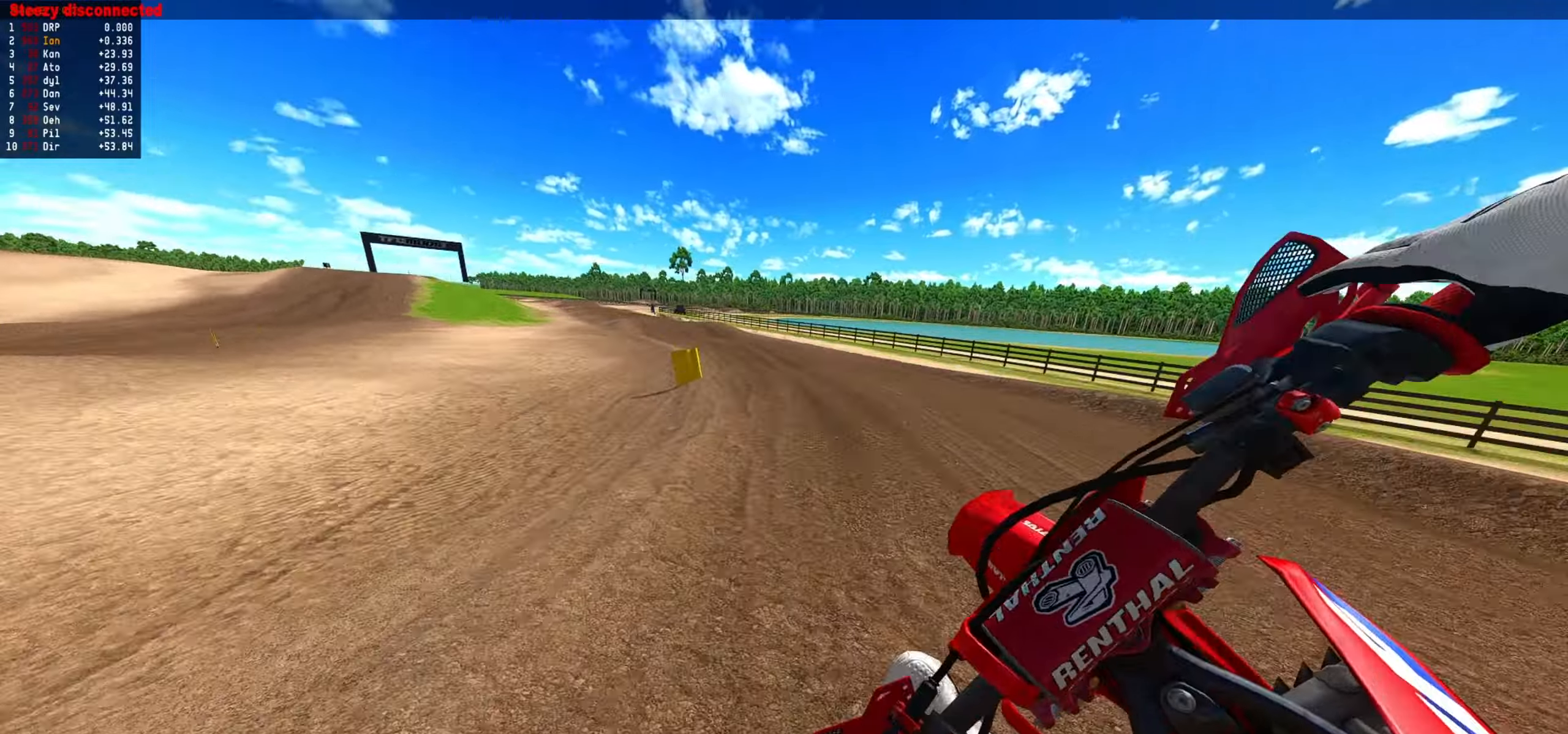
{"dt_ms": 500, "buttons": ["CIRCLE", "R2"], "left_stick": "down", "events": [[17, "R2", "down"], [17, "left_stick", "center"], [267, "CIRCLE", "down"], [317, "CIRCLE", "up"], [500, "CIRCLE", "down"], [500, "left_stick", "down"]]}
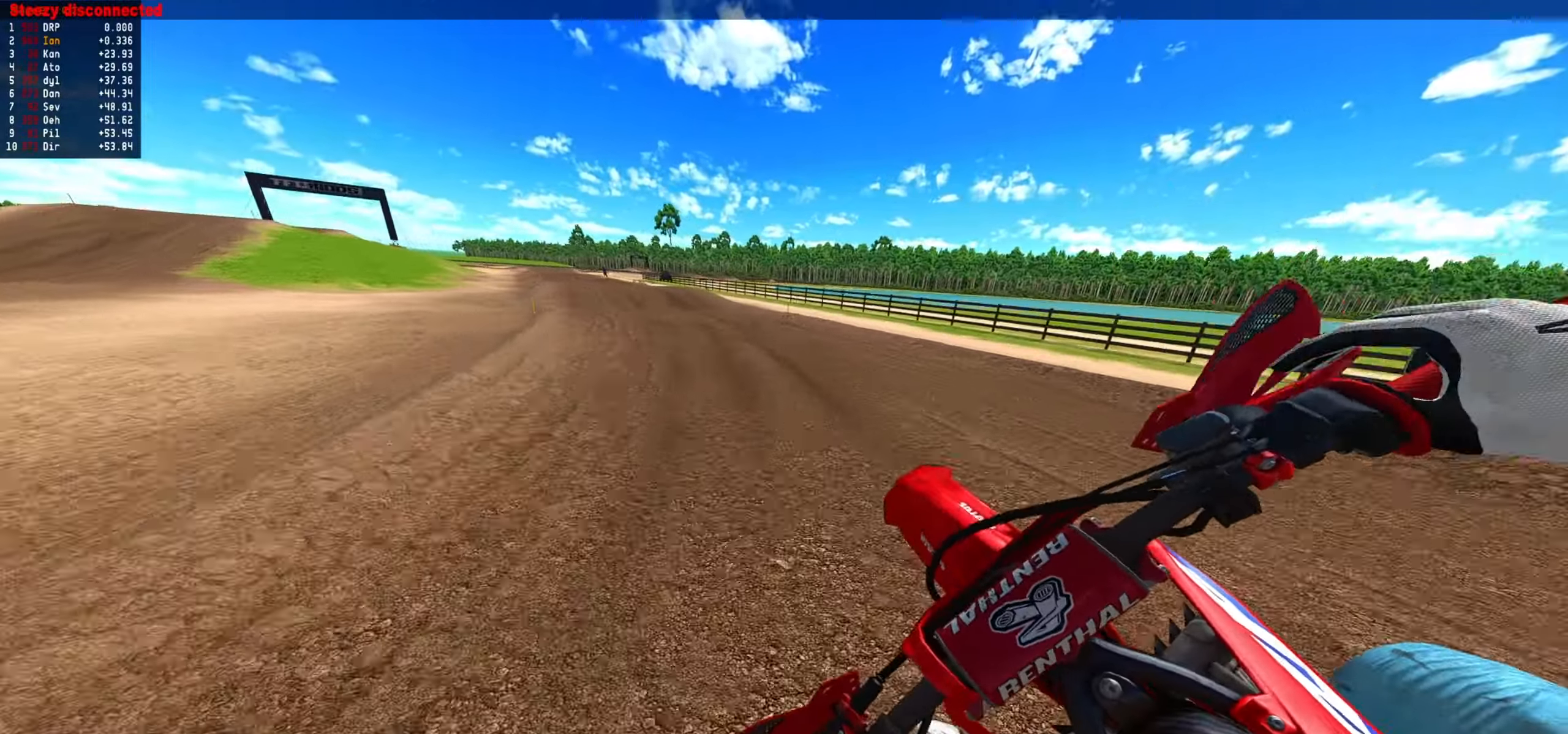
{"dt_ms": 500, "buttons": ["R2"], "left_stick": "down", "events": [[100, "CIRCLE", "up"], [100, "left_stick", "center"], [267, "left_stick", "down"]]}
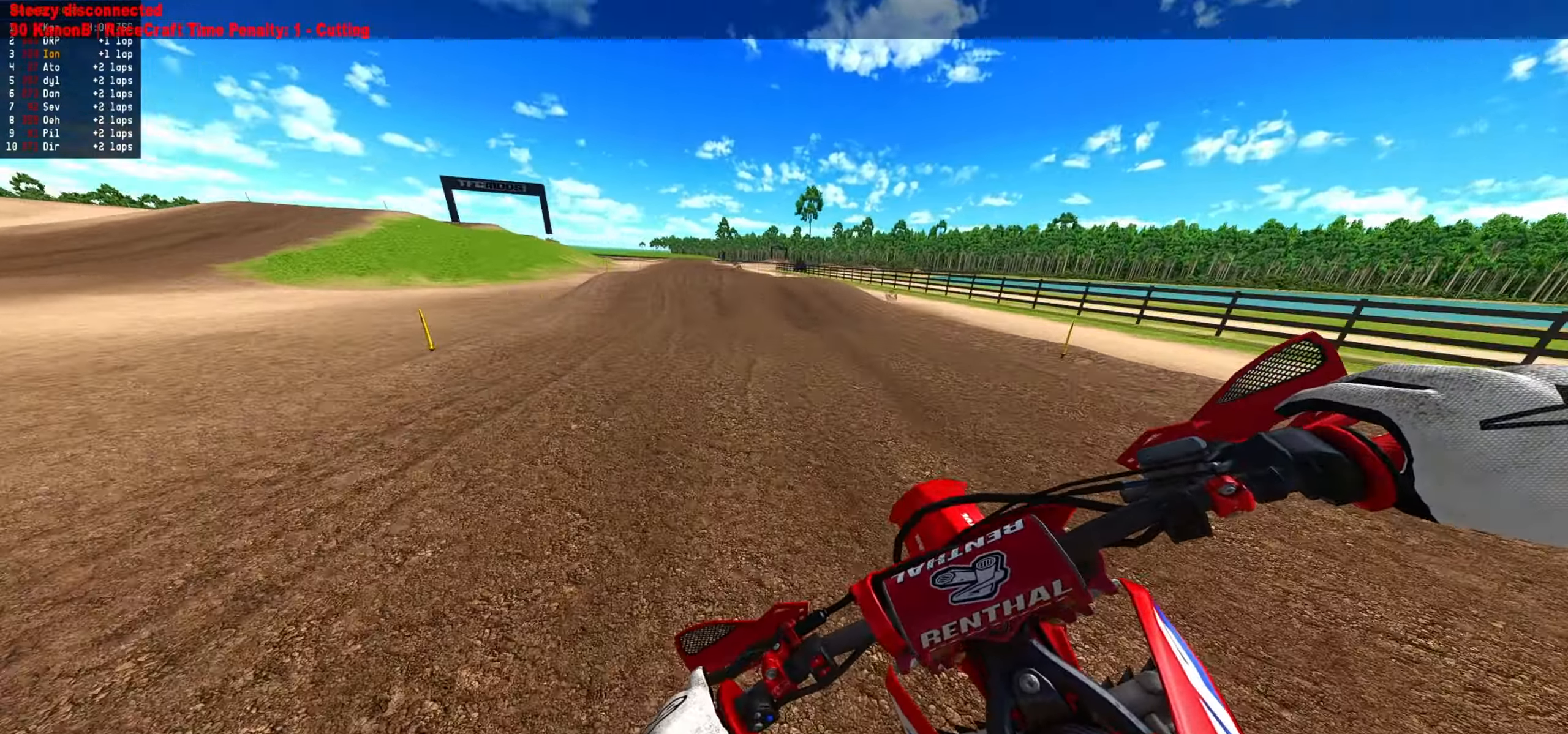
{"dt_ms": 500, "buttons": ["CIRCLE", "R2"], "left_stick": "center", "events": [[117, "CIRCLE", "down"], [117, "left_stick", "center"], [283, "CIRCLE", "up"], [283, "left_stick", "up-right"], [367, "left_stick", "center"], [500, "CIRCLE", "down"]]}
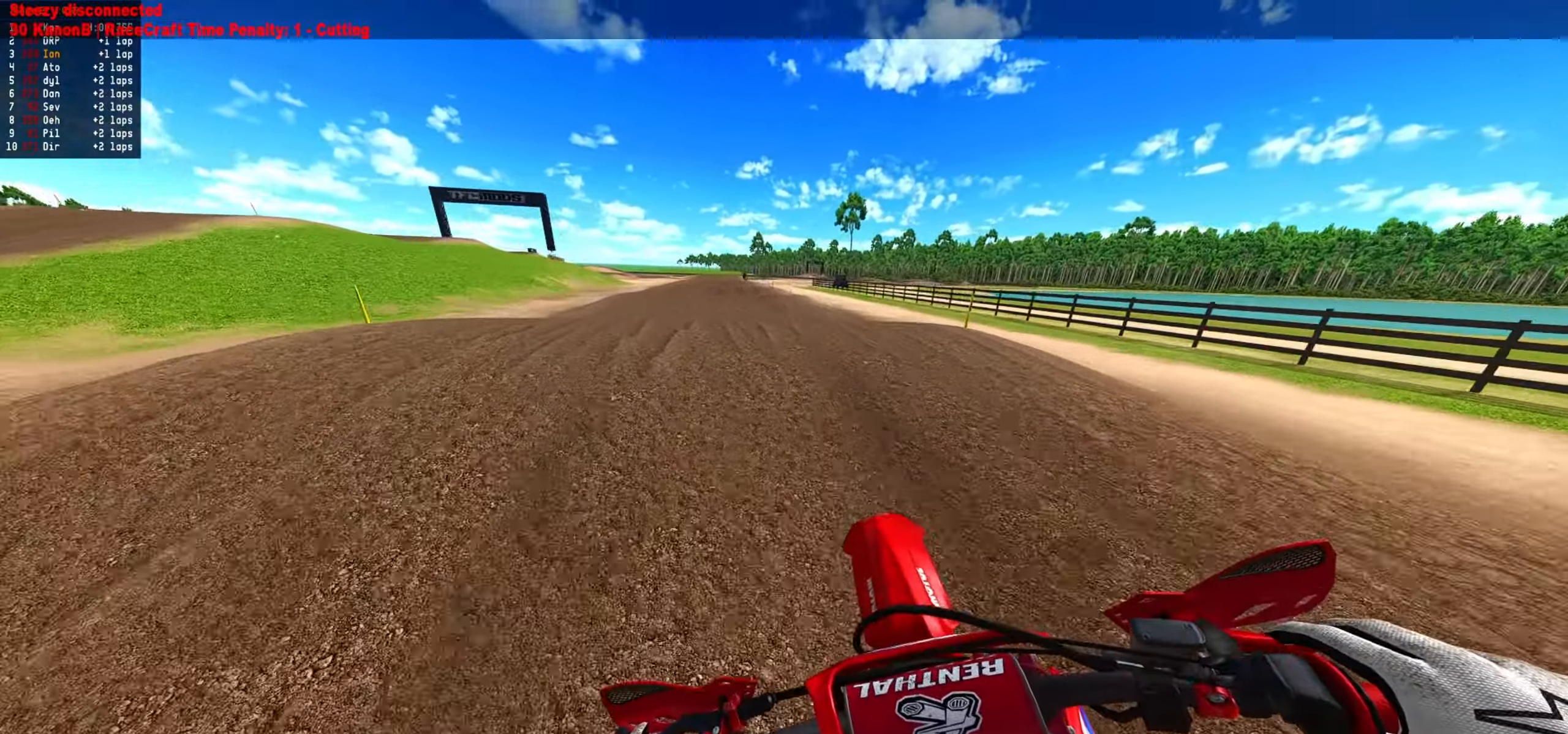
{"dt_ms": 500, "buttons": ["CIRCLE", "R2"], "left_stick": "down-right", "events": [[117, "CIRCLE", "up"], [183, "left_stick", "down"], [233, "left_stick", "down-right"], [467, "CIRCLE", "down"]]}
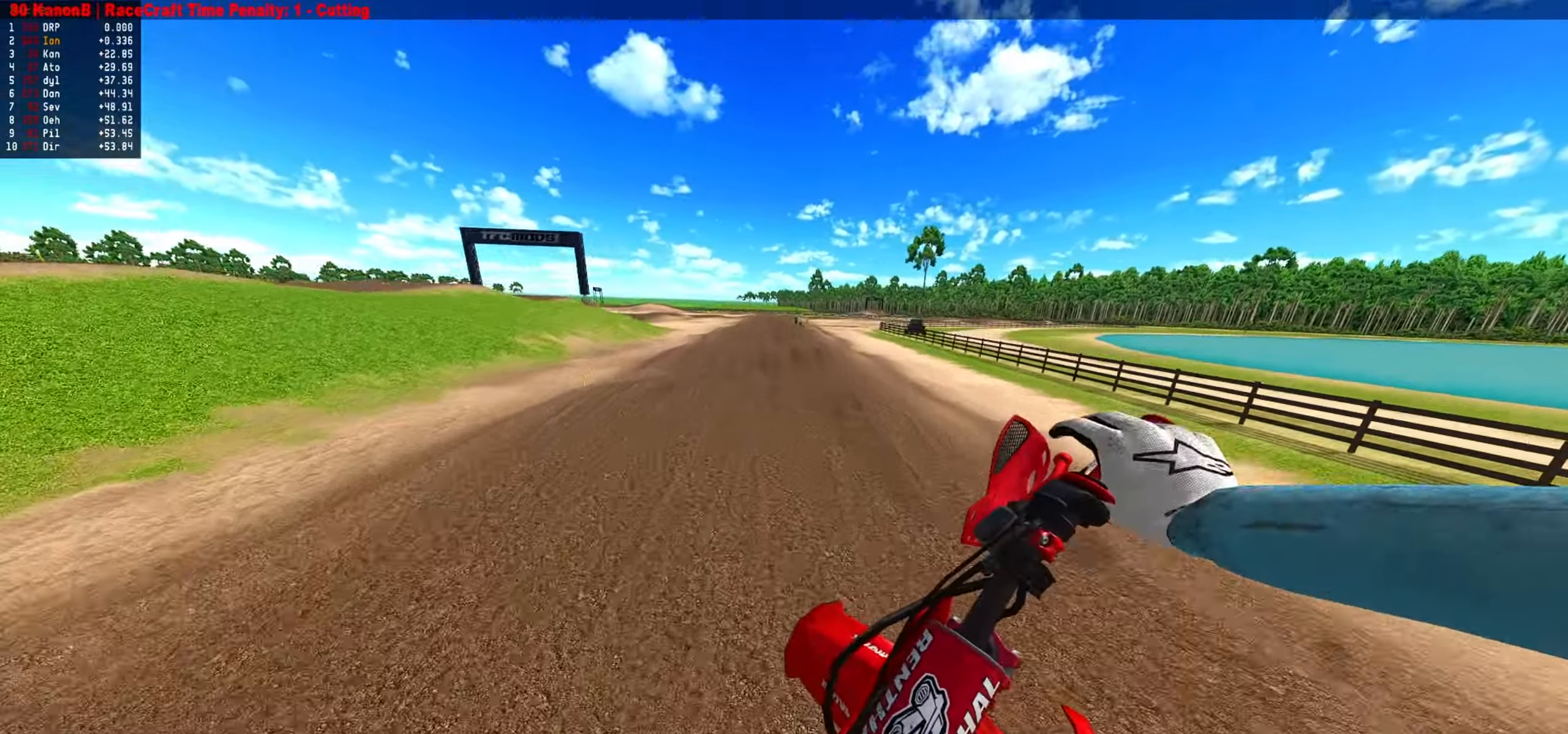
{"dt_ms": 500, "buttons": ["R2"], "left_stick": "center", "events": [[100, "CIRCLE", "up"], [217, "left_stick", "down"], [383, "left_stick", "center"]]}
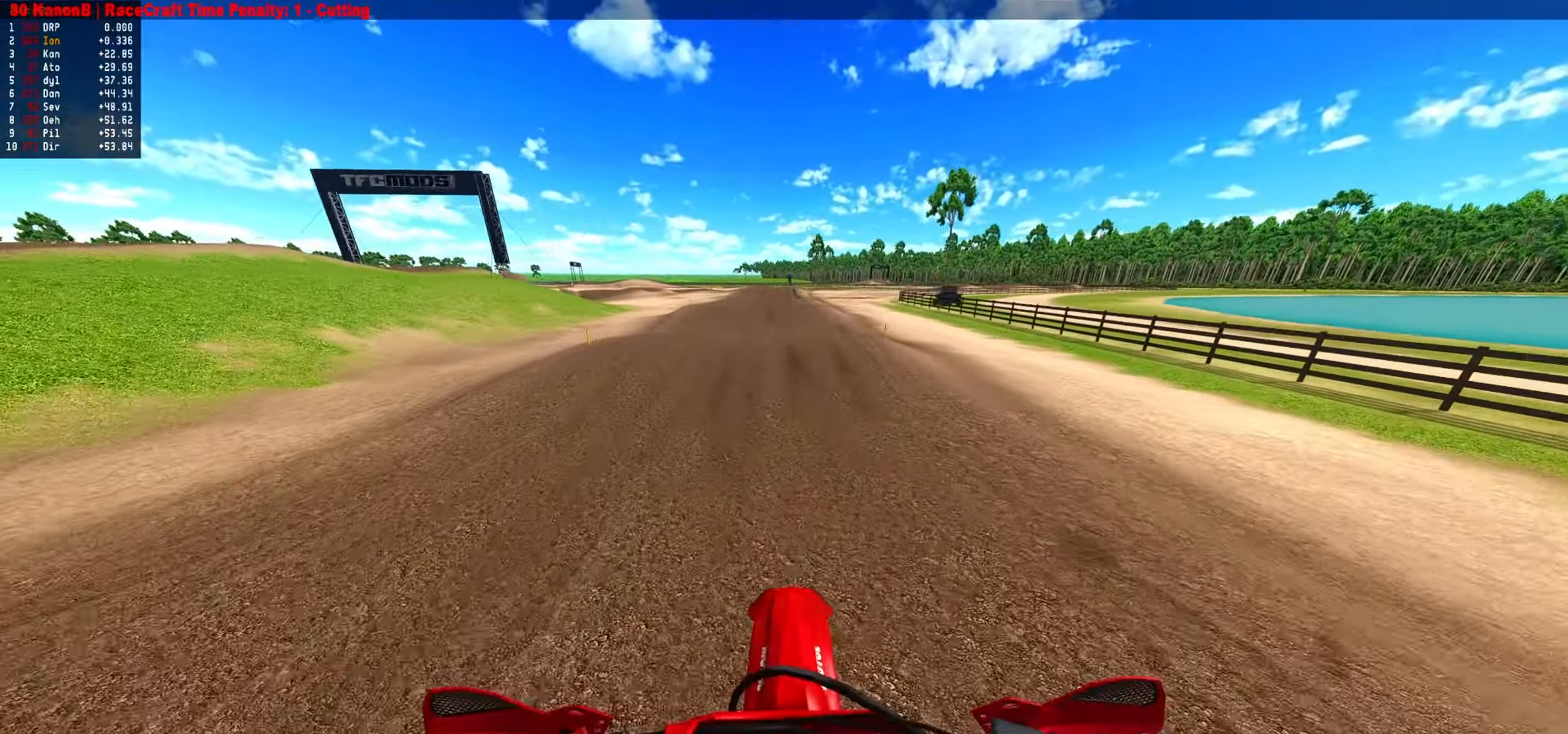
{"dt_ms": 500, "buttons": ["R2"], "left_stick": "up-left", "events": [[200, "CIRCLE", "down"], [367, "CIRCLE", "up"], [450, "left_stick", "up-left"]]}
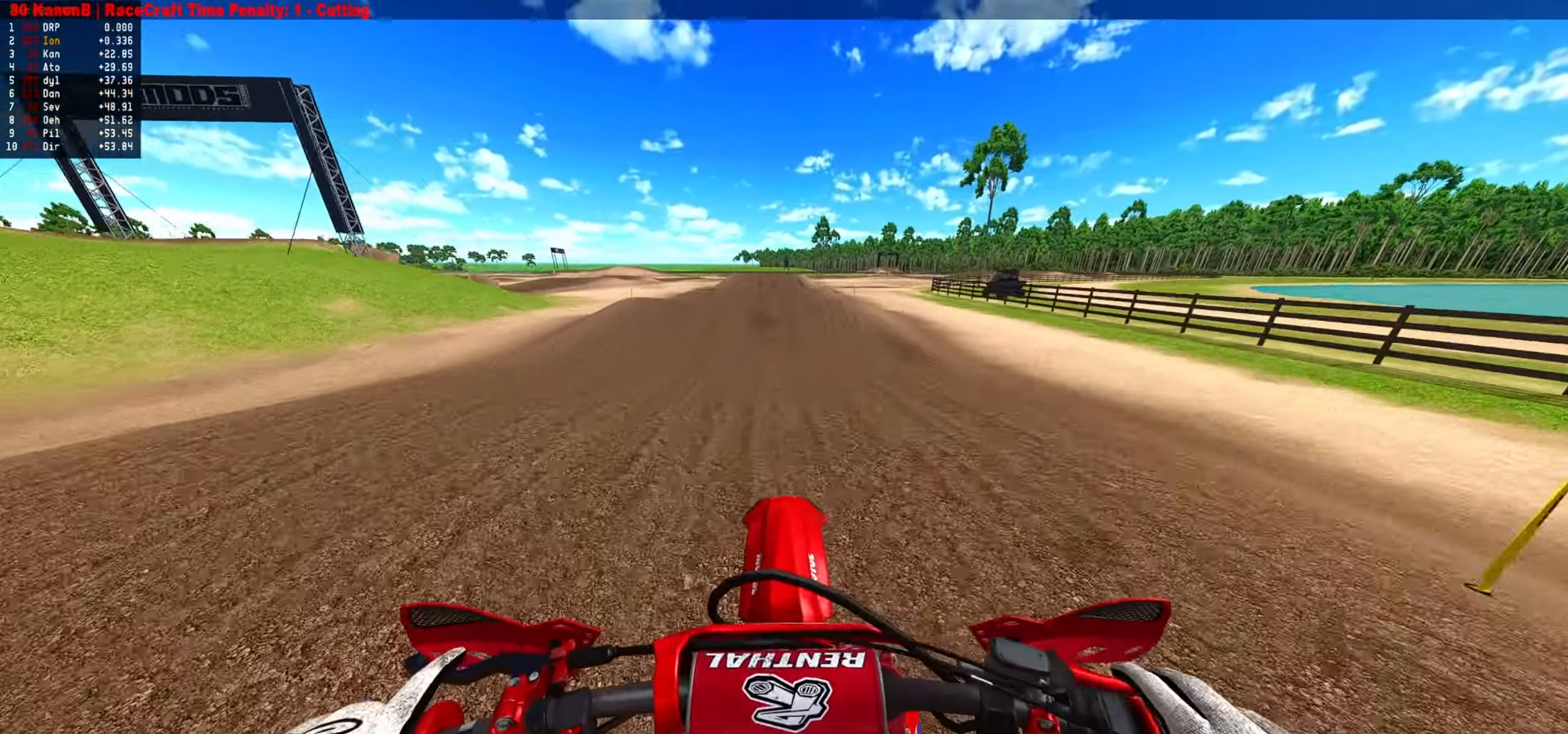
{"dt_ms": 500, "buttons": ["R2"], "left_stick": "down", "events": [[33, "left_stick", "center"], [267, "left_stick", "down"]]}
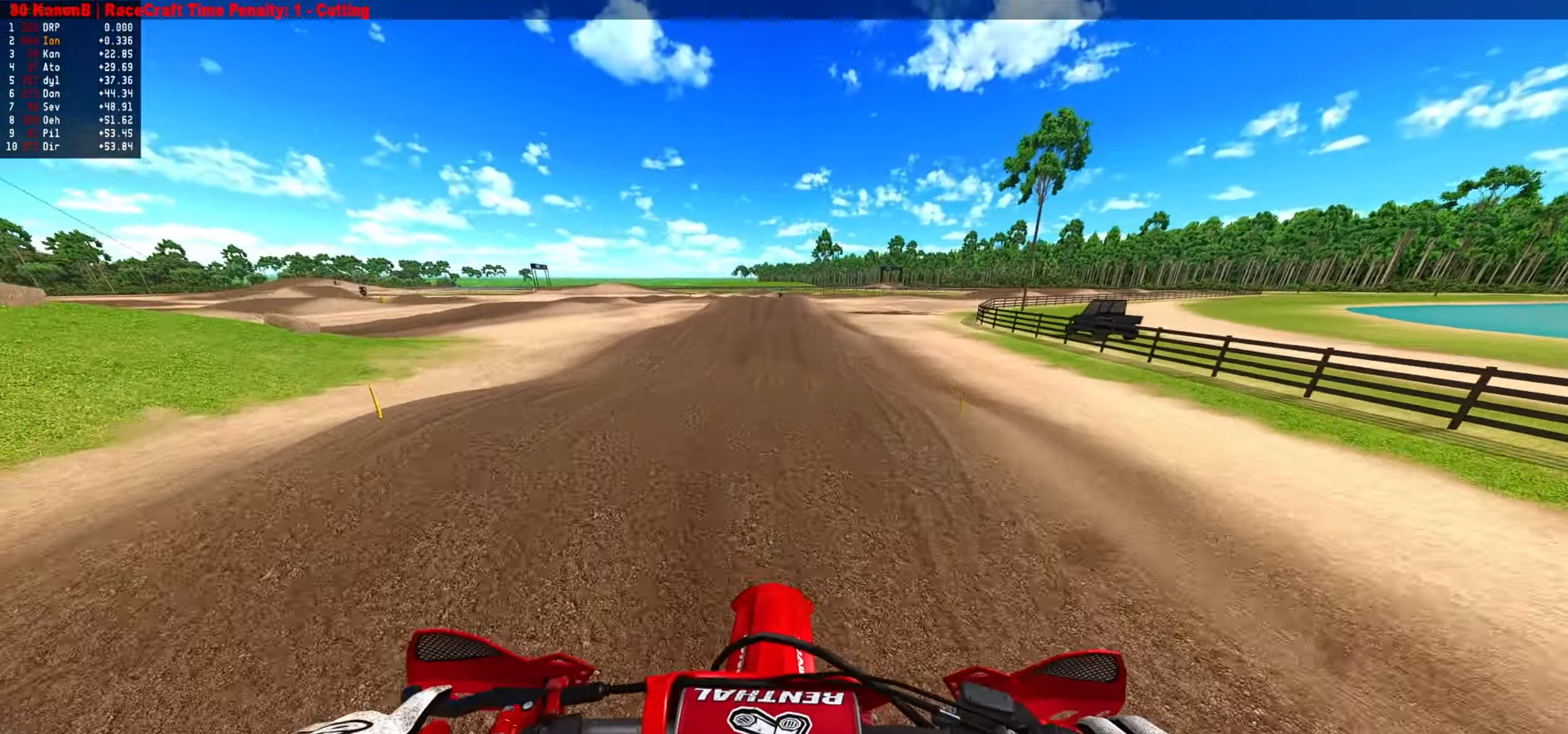
{"dt_ms": 500, "buttons": ["R2"], "left_stick": "up", "events": [[250, "CIRCLE", "down"], [317, "left_stick", "center"], [400, "CIRCLE", "up"], [400, "left_stick", "up"]]}
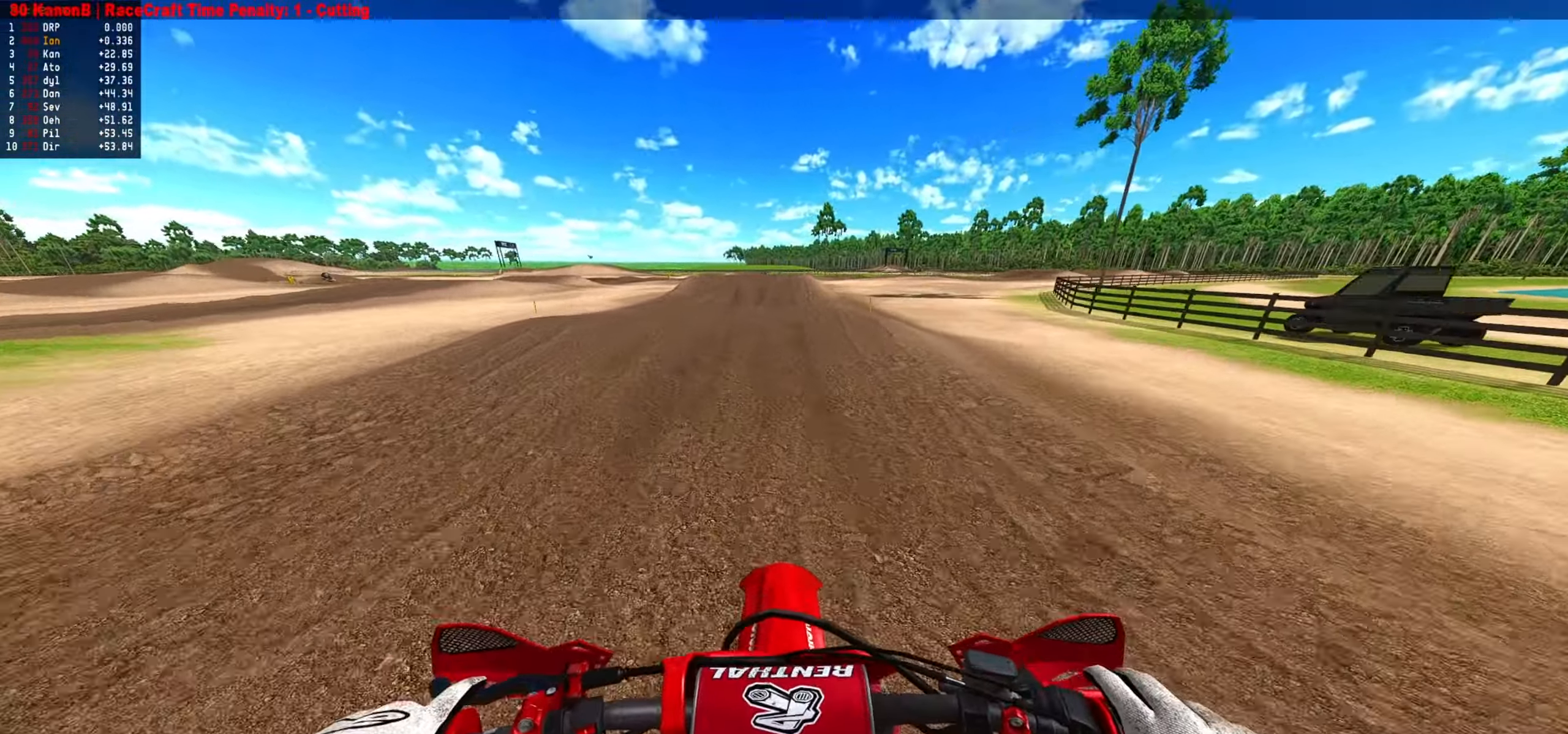
{"dt_ms": 500, "buttons": ["R2"], "left_stick": "down", "events": [[117, "CIRCLE", "down"], [117, "left_stick", "center"], [183, "CIRCLE", "up"], [200, "left_stick", "down"]]}
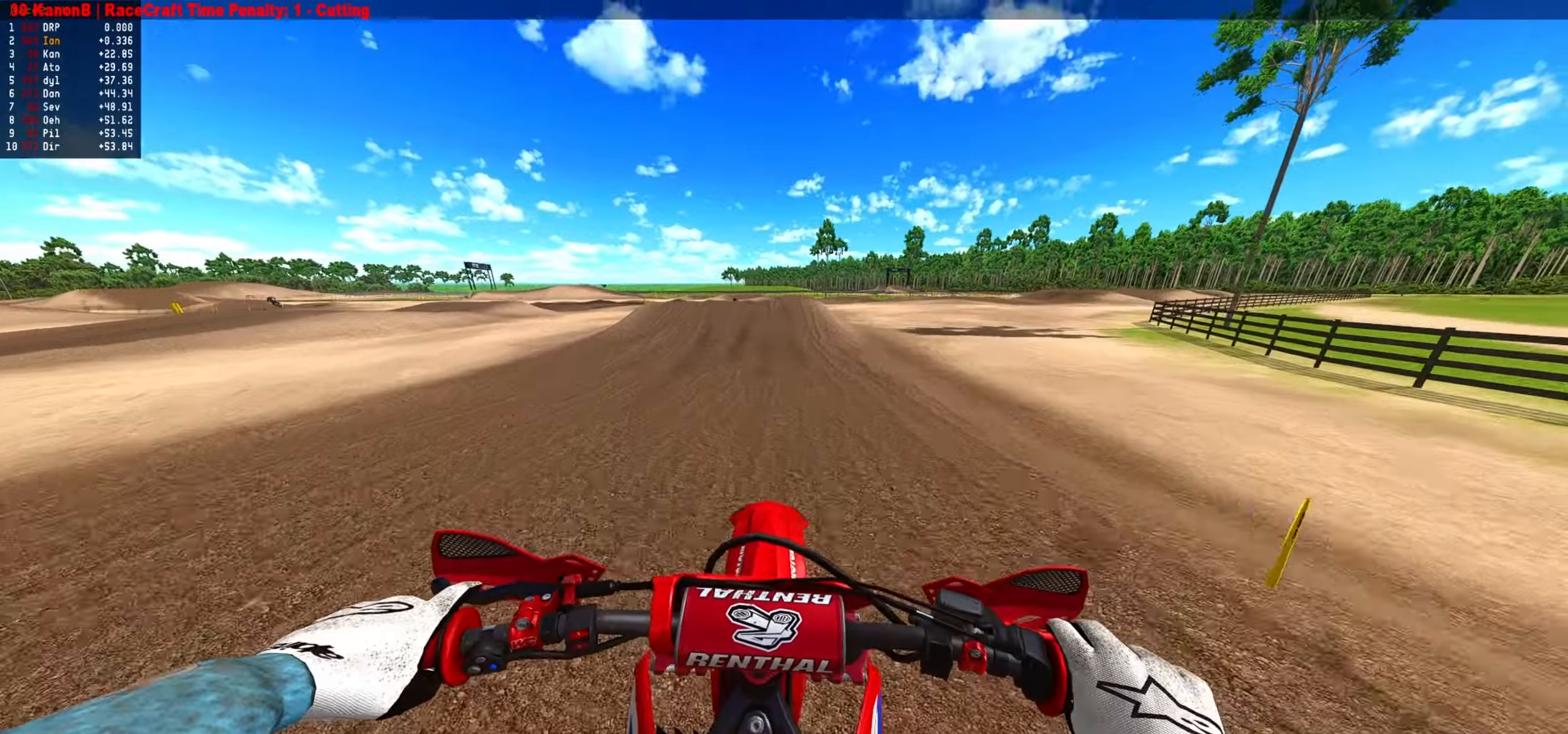
{"dt_ms": 500, "buttons": ["R2"], "left_stick": "up", "events": [[50, "R2", "up"], [117, "L1", "down"], [117, "left_stick", "center"], [250, "CIRCLE", "down"], [250, "L1", "up"], [250, "R2", "down"], [250, "left_stick", "up"], [434, "CIRCLE", "up"]]}
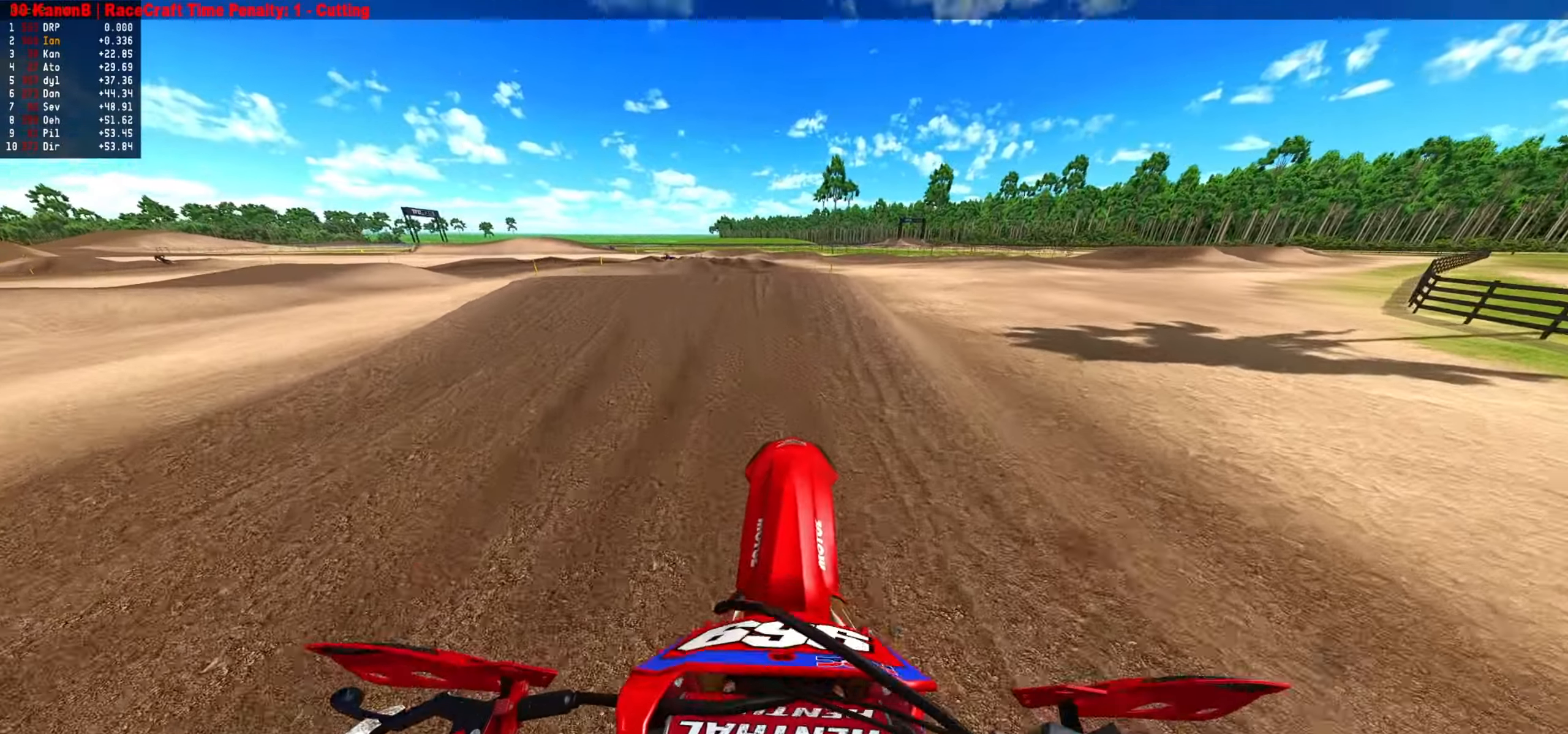
{"dt_ms": 1000, "buttons": [], "left_stick": "center", "events": [[34, "left_stick", "center"], [134, "CIRCLE", "down"], [217, "CIRCLE", "up"], [267, "left_stick", "left"], [534, "R2", "up"], [534, "left_stick", "down-right"], [700, "R2", "down"], [717, "CIRCLE", "down"], [800, "CIRCLE", "up"], [934, "R2", "up"], [934, "left_stick", "center"]]}
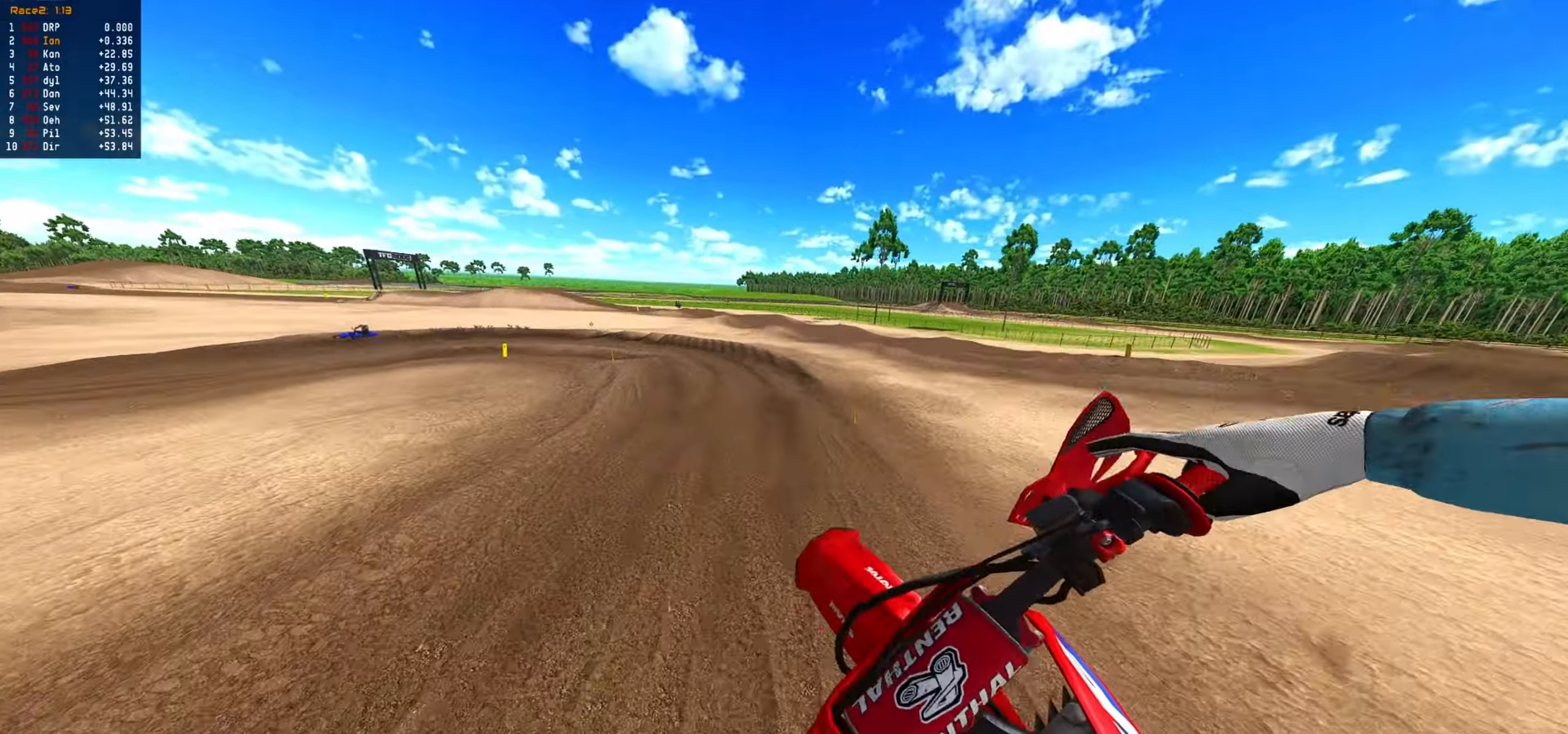
{"dt_ms": 500, "buttons": [], "left_stick": "center", "events": [[217, "left_stick", "left"], [334, "left_stick", "center"]]}
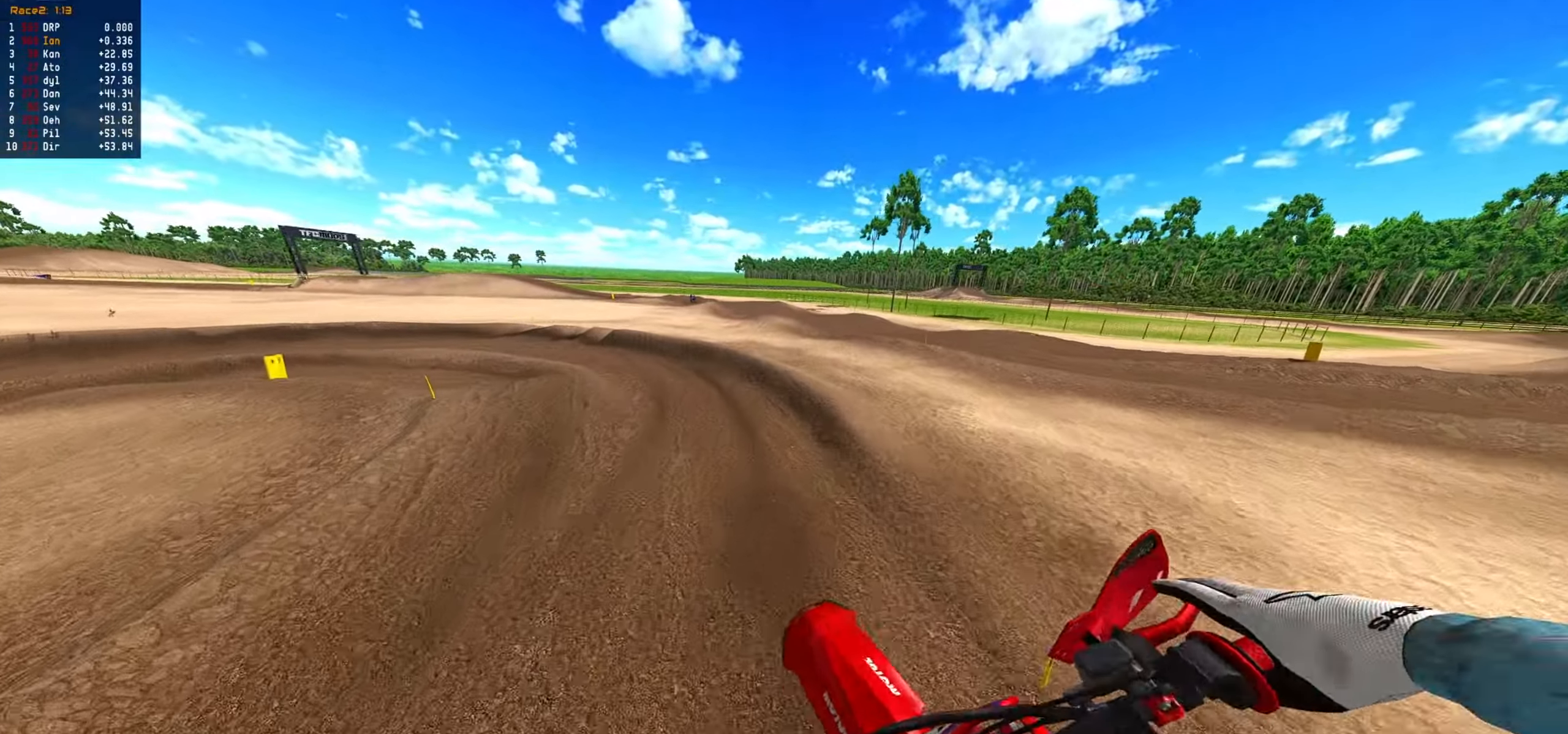
{"dt_ms": 500, "buttons": ["R2"], "left_stick": "left", "events": [[17, "left_stick", "left"], [117, "left_stick", "center"], [267, "left_stick", "down-left"], [317, "left_stick", "left"], [367, "R2", "down"]]}
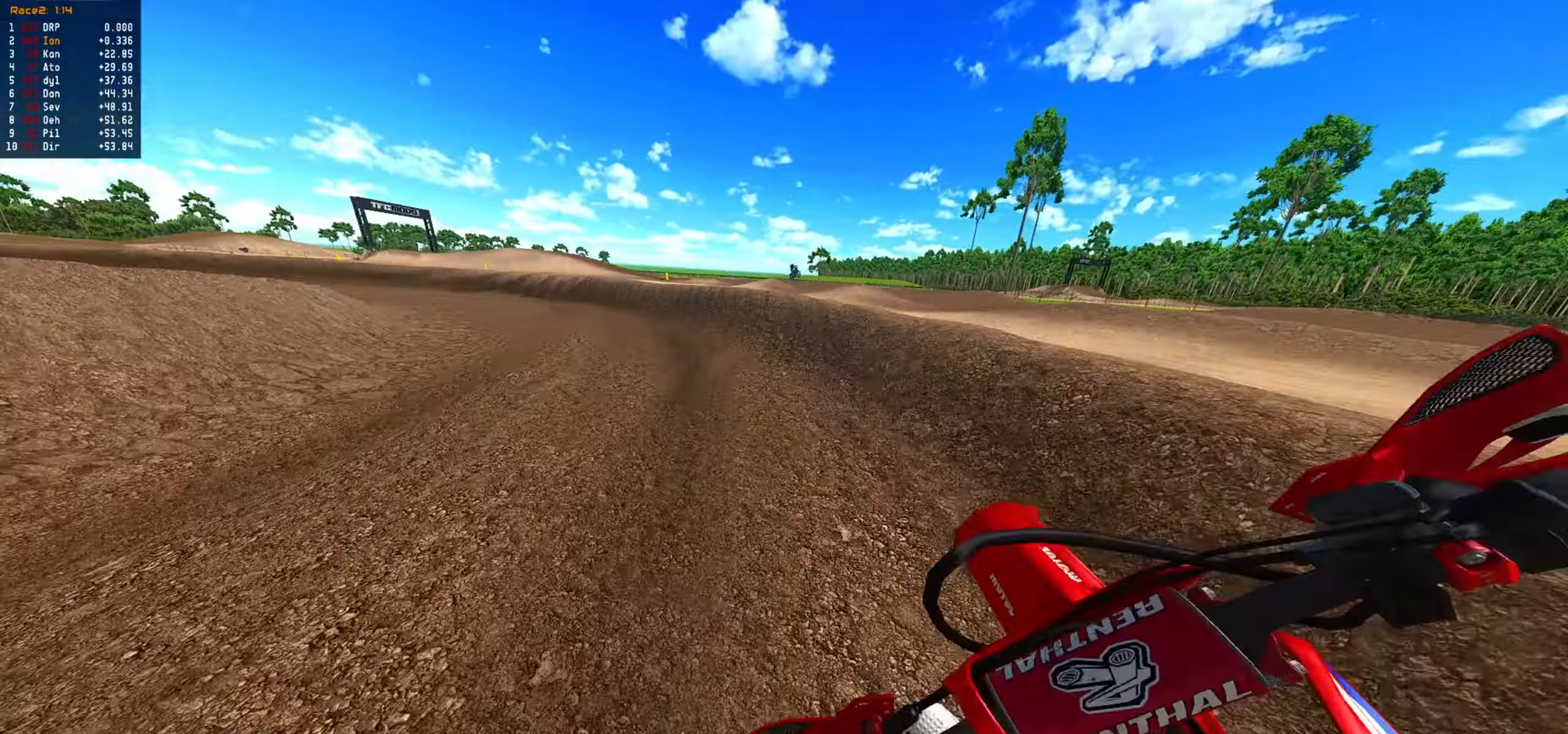
{"dt_ms": 500, "buttons": ["R2"], "left_stick": "left", "events": [[117, "left_stick", "center"], [284, "left_stick", "left"], [384, "left_stick", "center"], [484, "left_stick", "left"]]}
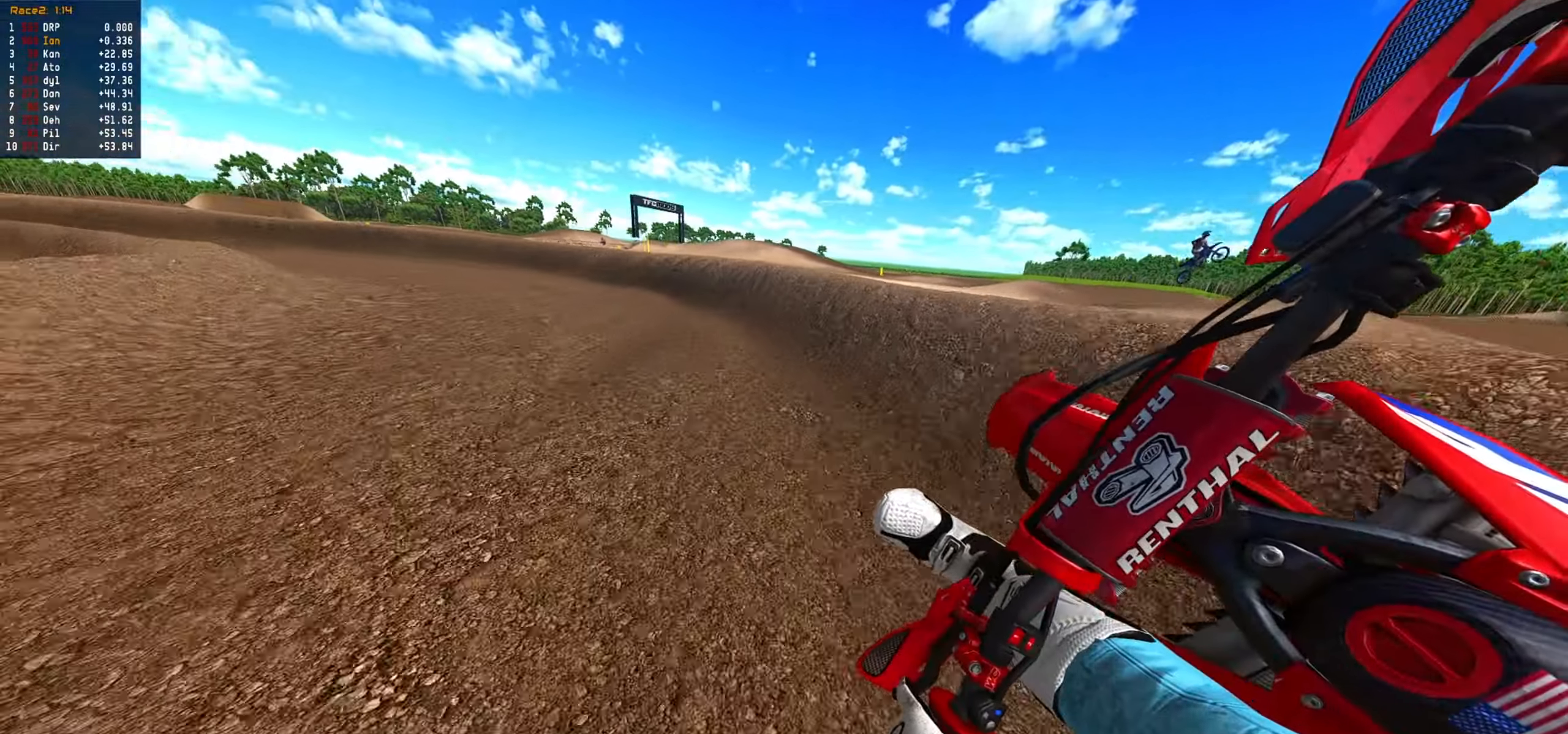
{"dt_ms": 500, "buttons": ["R2"], "left_stick": "center", "events": [[100, "left_stick", "center"], [217, "left_stick", "left"], [467, "left_stick", "center"]]}
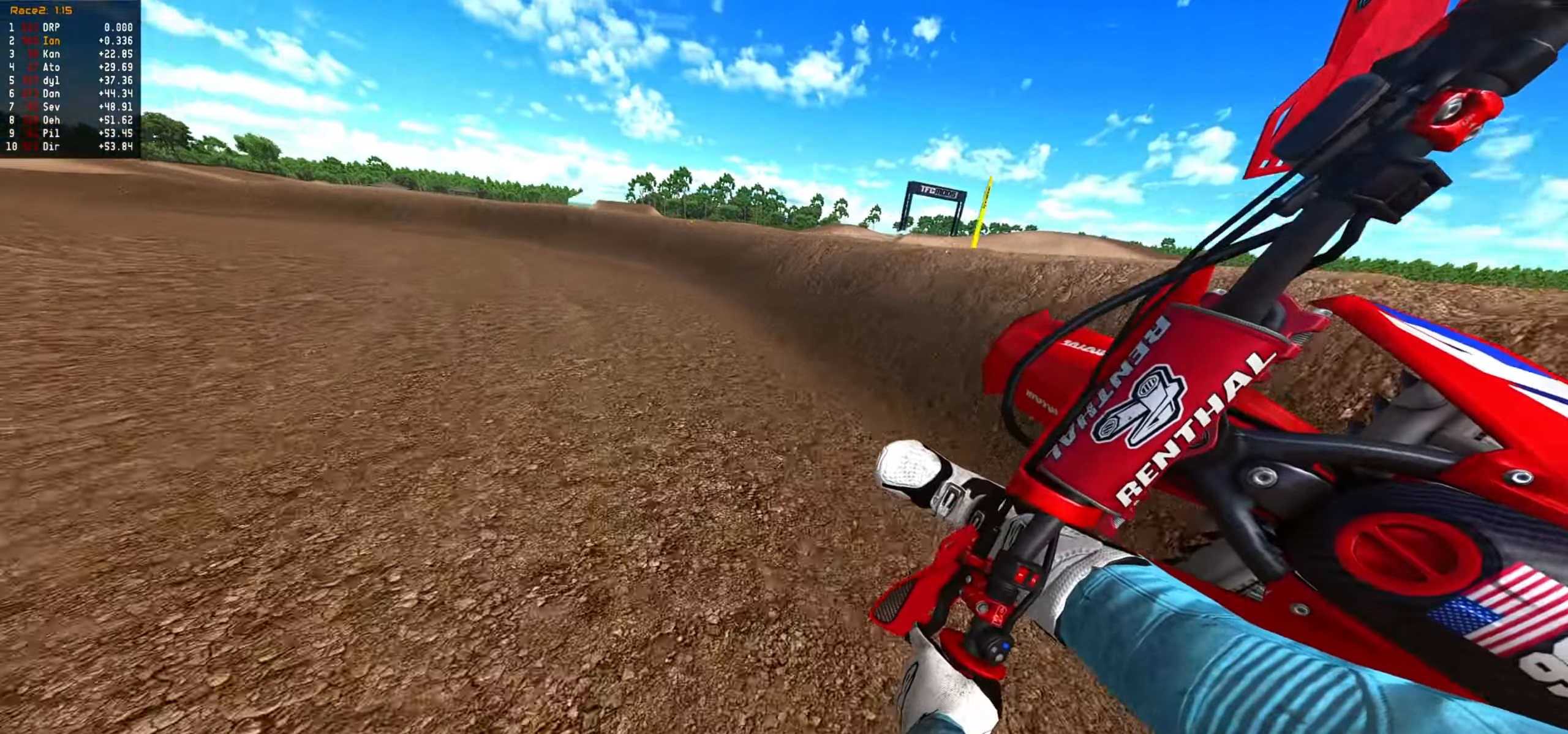
{"dt_ms": 500, "buttons": ["R2"], "left_stick": "left", "events": [[84, "left_stick", "left"], [184, "left_stick", "center"], [250, "left_stick", "down-left"], [367, "left_stick", "center"], [500, "left_stick", "left"]]}